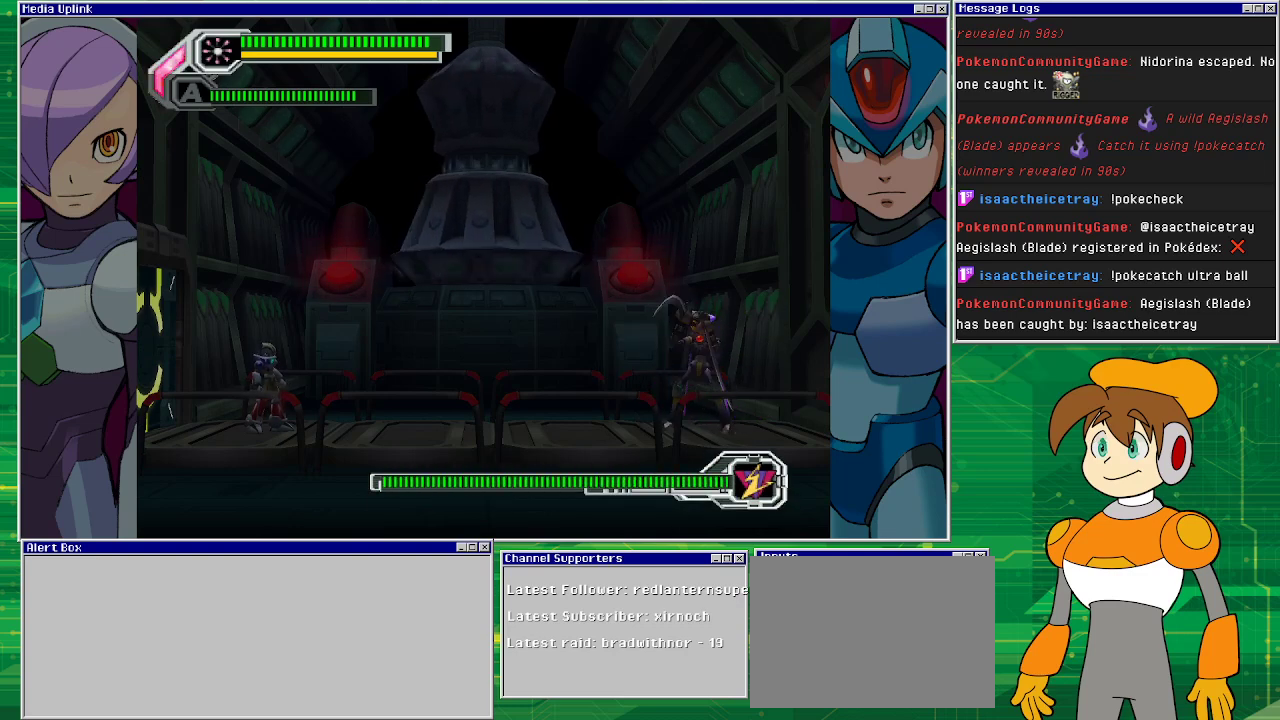
Gameplay with a controller (PlayStation layout); each line is a JSON object with the inputs held at the frame after it. "events" lists button and stick changes between this image and that frame as [ms after this image, input, new state], when the widget could be followed in between. Not read: L2 L3 R2 R3 right_stick.
{"buttons": ["SQUARE"], "left_stick": "center", "events": [[100, "SQUARE", "up"], [167, "SQUARE", "down"], [300, "SQUARE", "up"], [333, "SQUARE", "down"], [400, "SQUARE", "up"], [467, "SQUARE", "down"]]}
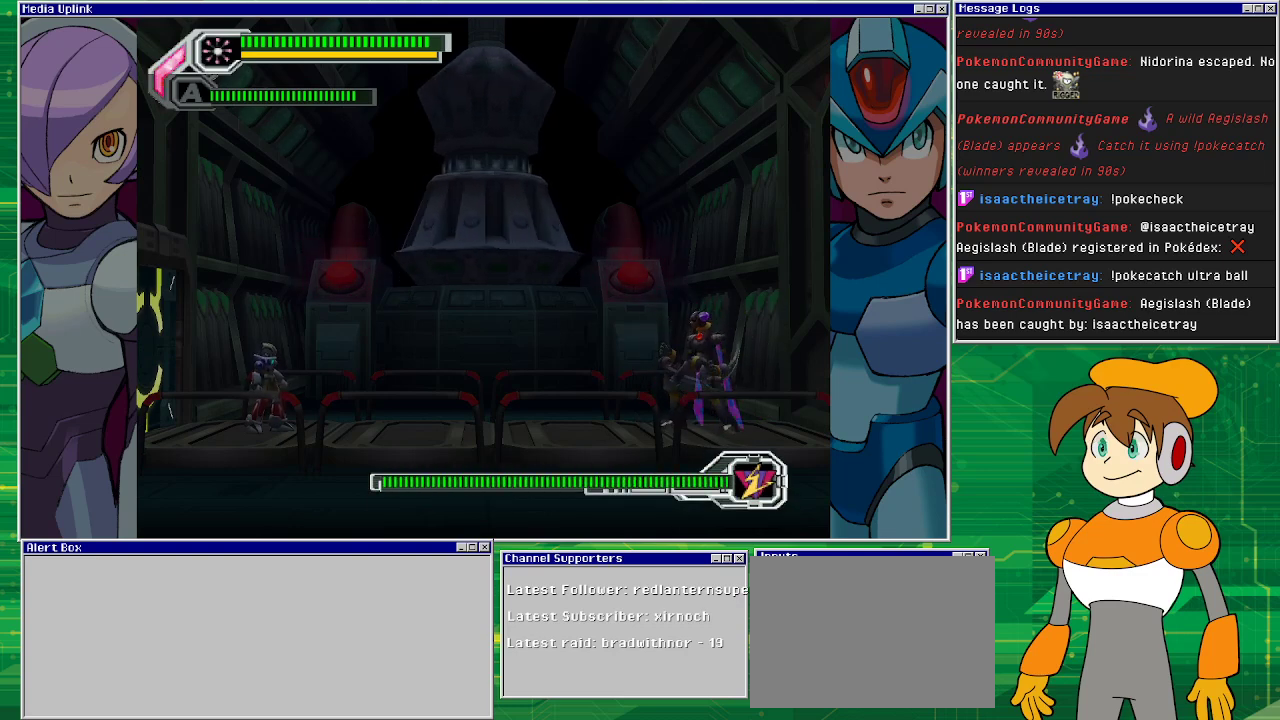
{"buttons": ["SQUARE"], "left_stick": "center", "events": [[67, "SQUARE", "up"], [467, "SQUARE", "down"]]}
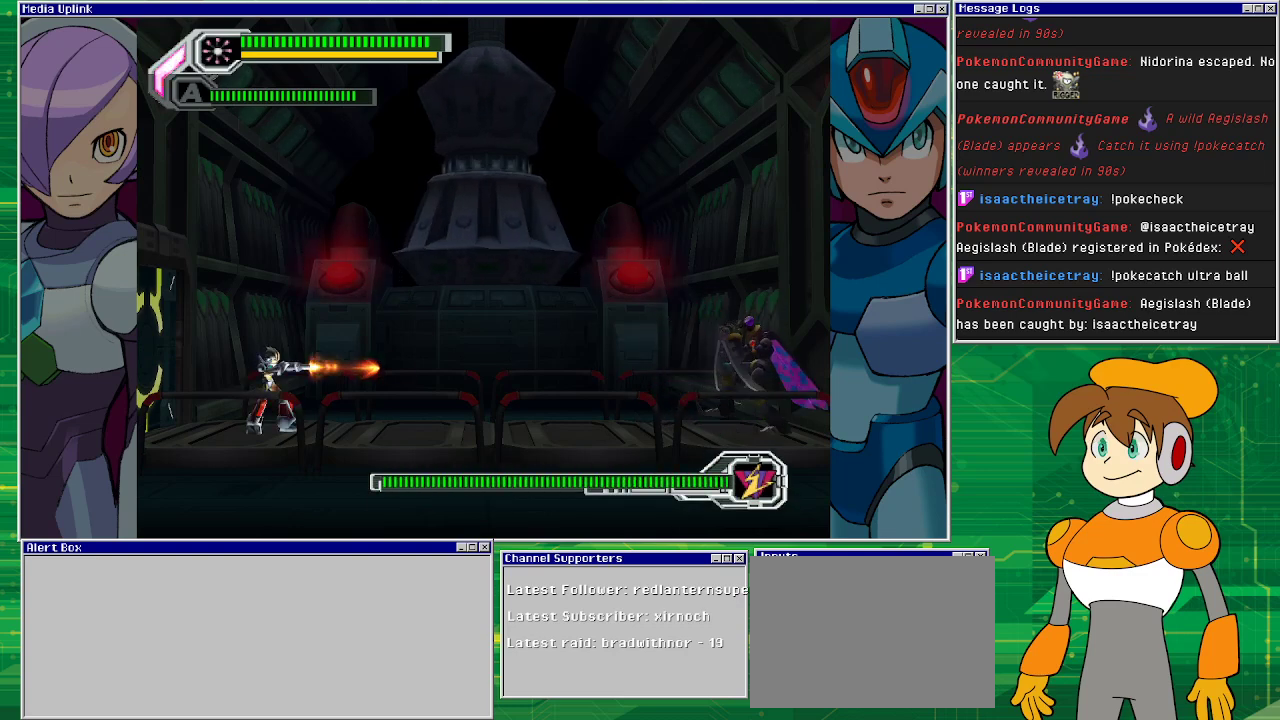
{"buttons": ["SQUARE"], "left_stick": "center", "events": [[67, "SQUARE", "up"], [167, "SQUARE", "down"], [267, "SQUARE", "up"], [300, "SQUARE", "down"], [433, "SQUARE", "up"], [500, "SQUARE", "down"]]}
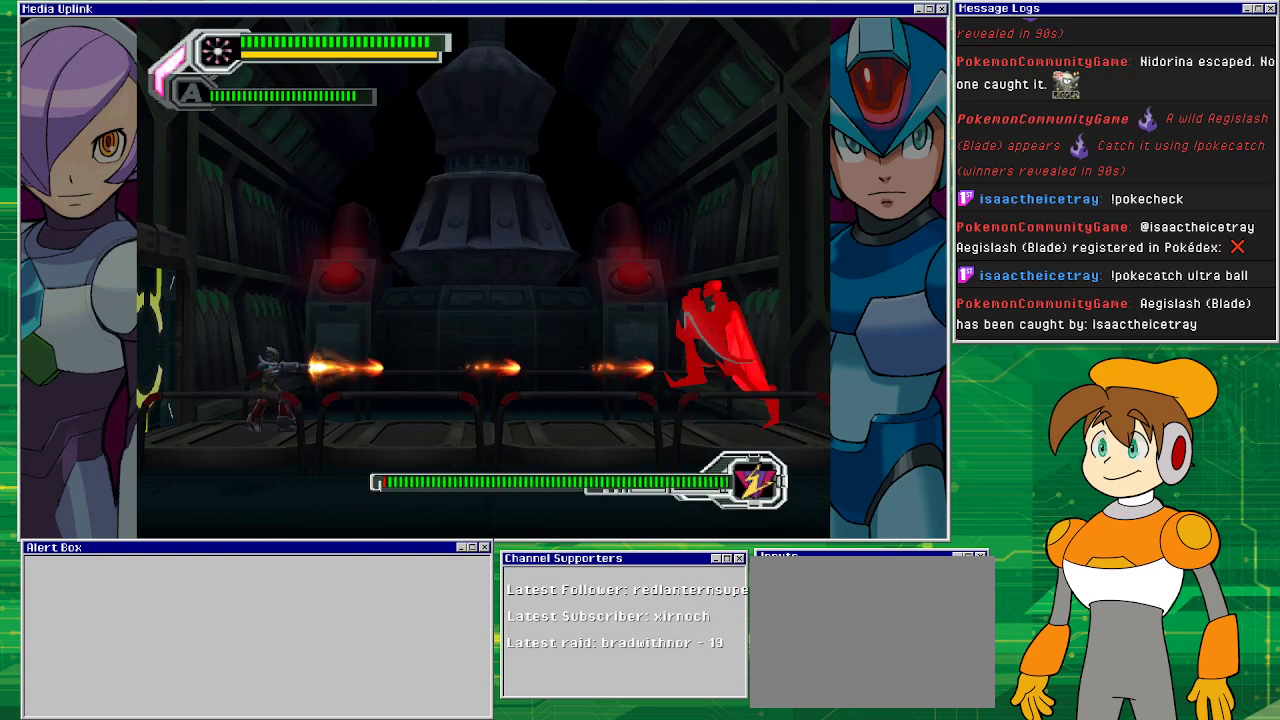
{"buttons": ["CROSS"], "left_stick": "center", "events": [[67, "SQUARE", "up"], [133, "SQUARE", "down"], [233, "SQUARE", "up"], [333, "SQUARE", "down"], [400, "SQUARE", "up"], [500, "CROSS", "down"]]}
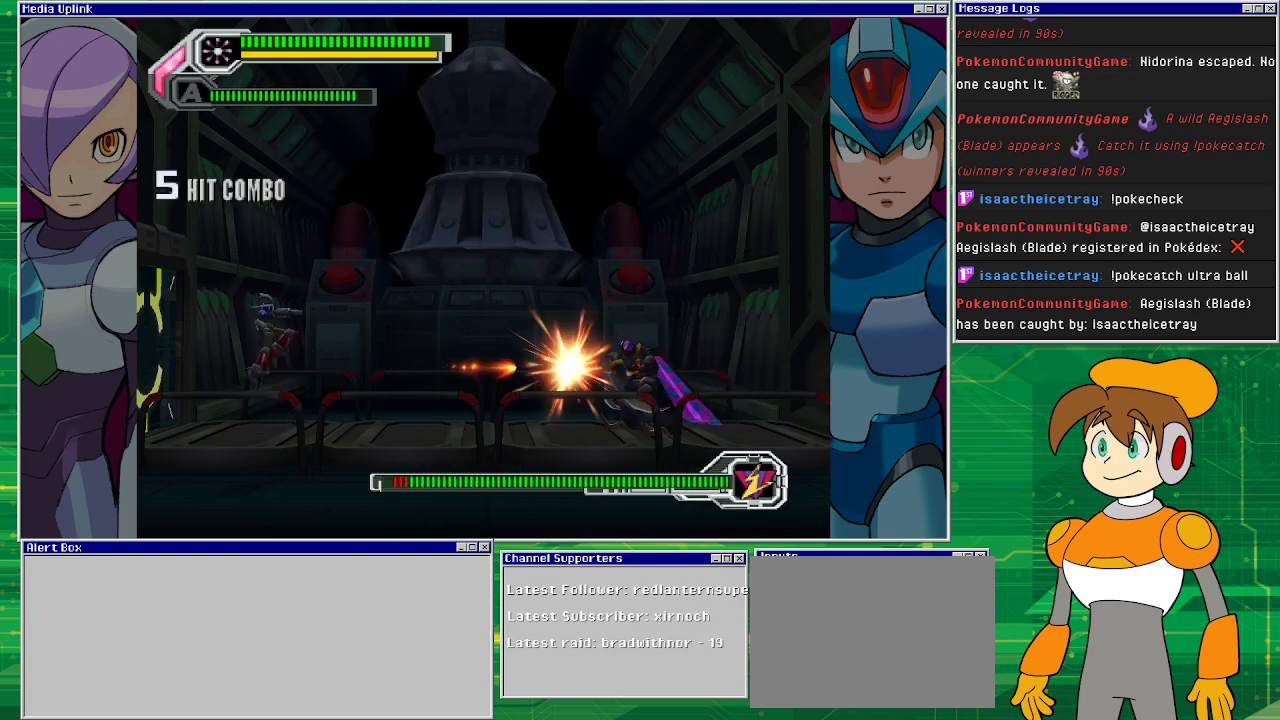
{"buttons": [], "left_stick": "center", "events": [[400, "CROSS", "up"]]}
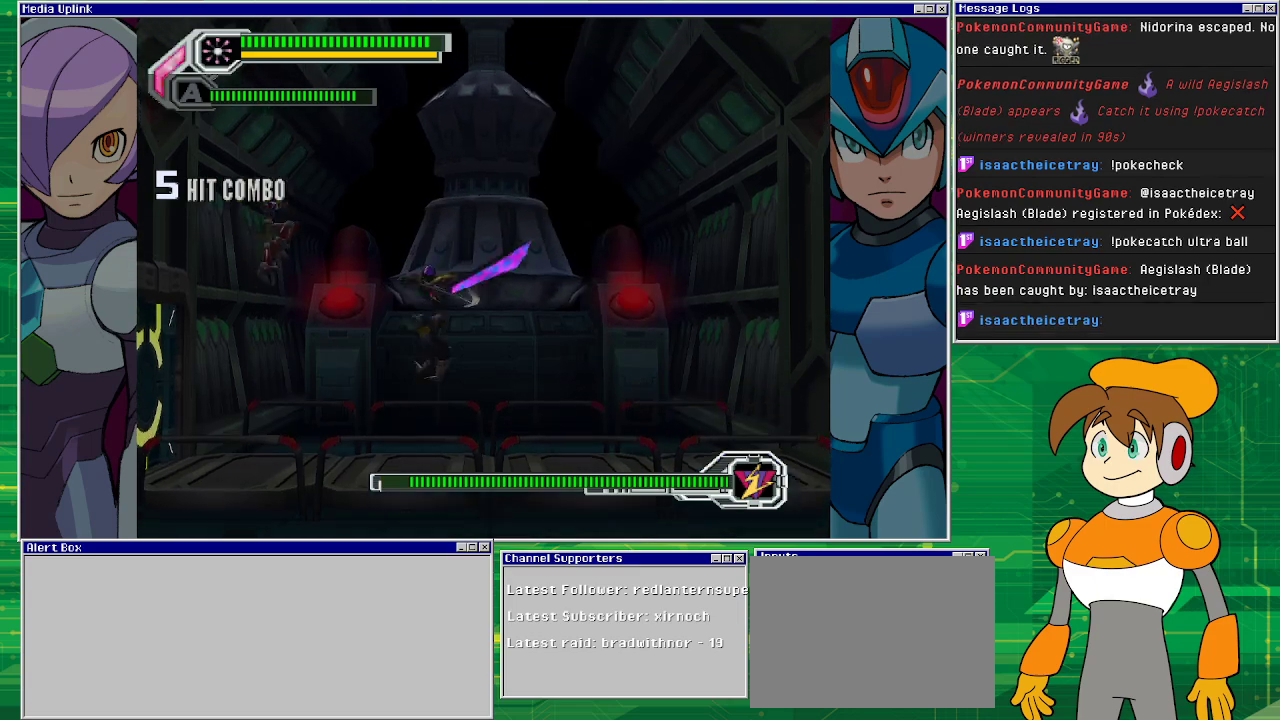
{"buttons": ["DPAD_RIGHT"], "left_stick": "center", "events": [[67, "DPAD_LEFT", "down"], [233, "DPAD_LEFT", "up"], [400, "DPAD_RIGHT", "down"]]}
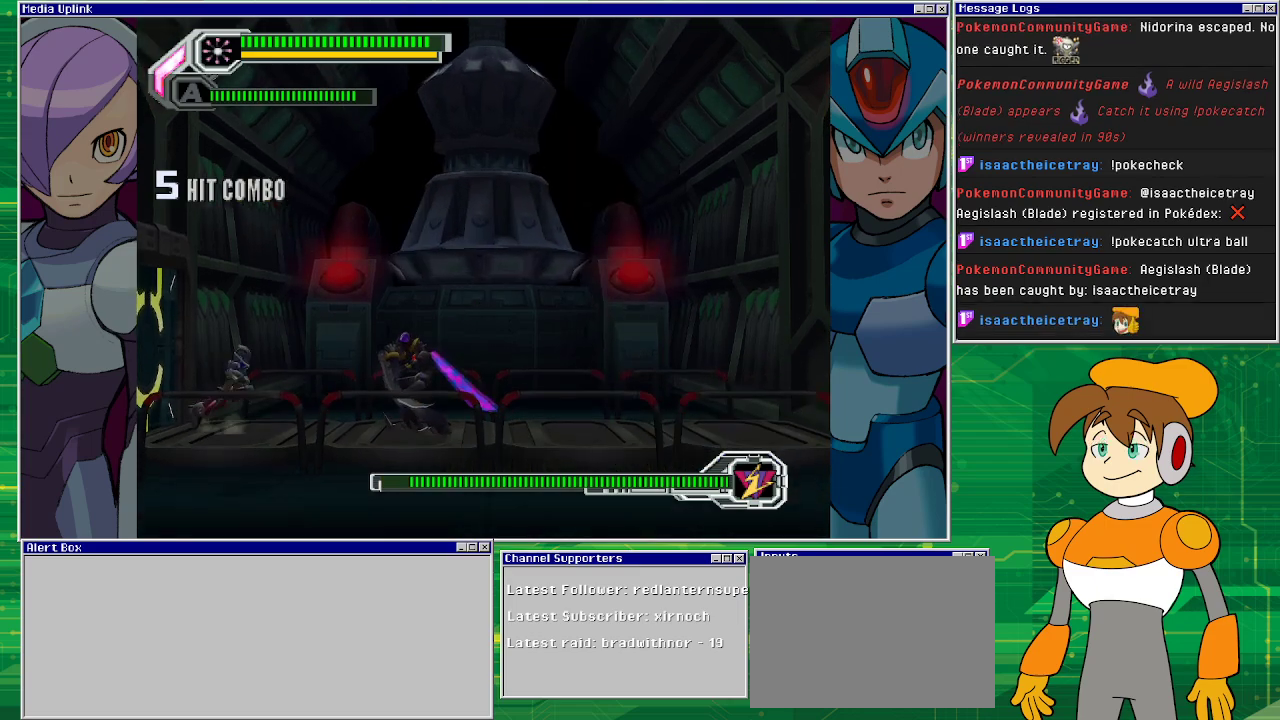
{"buttons": [], "left_stick": "center", "events": [[200, "TRIANGLE", "down"], [300, "DPAD_RIGHT", "up"], [333, "TRIANGLE", "up"]]}
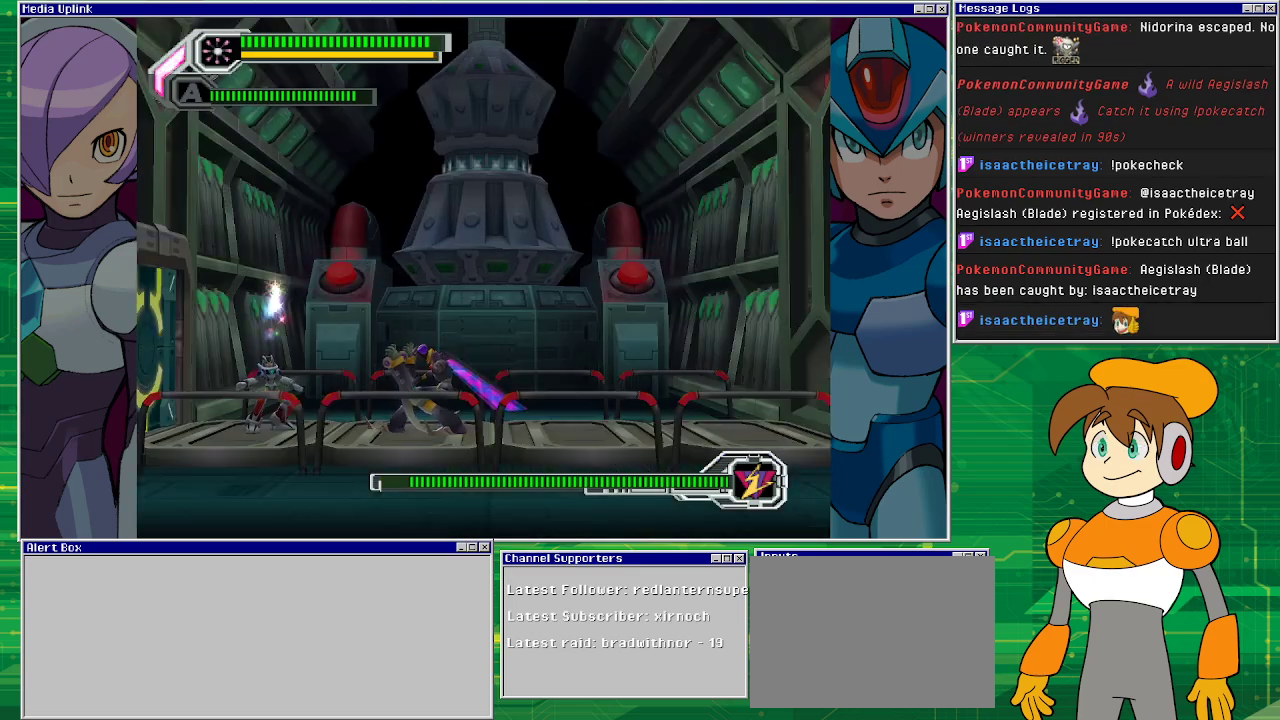
{"buttons": ["CROSS", "DPAD_LEFT"], "left_stick": "center", "events": [[233, "DPAD_LEFT", "down"], [333, "CROSS", "down"]]}
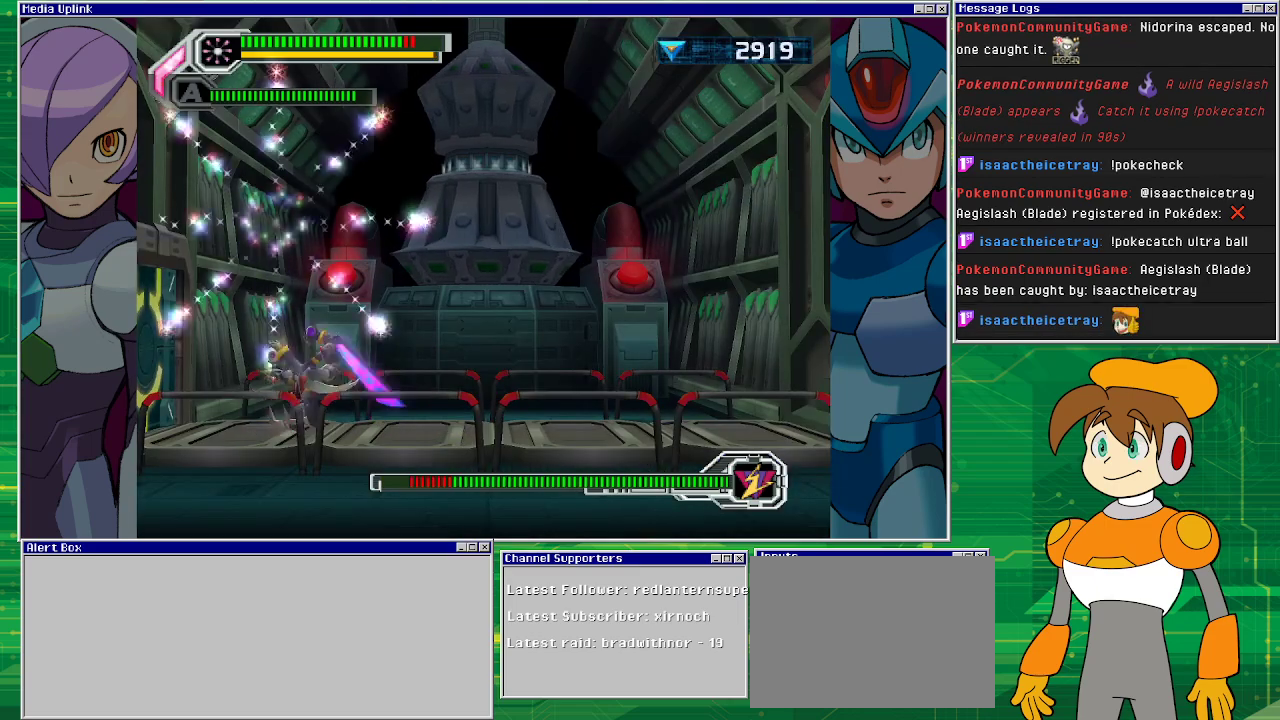
{"buttons": ["CROSS", "DPAD_RIGHT"], "left_stick": "center", "events": [[33, "DPAD_LEFT", "up"], [133, "CROSS", "up"], [133, "DPAD_RIGHT", "down"], [300, "CROSS", "down"]]}
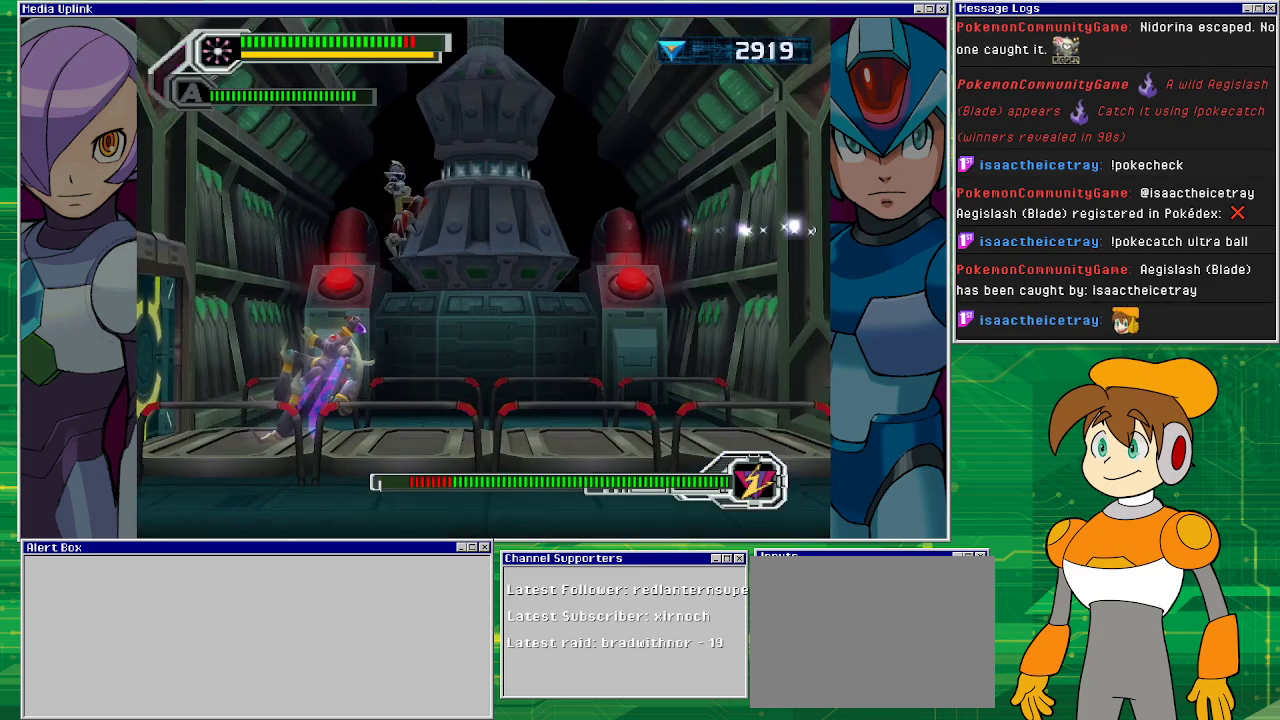
{"buttons": ["DPAD_RIGHT"], "left_stick": "center", "events": [[167, "CROSS", "up"]]}
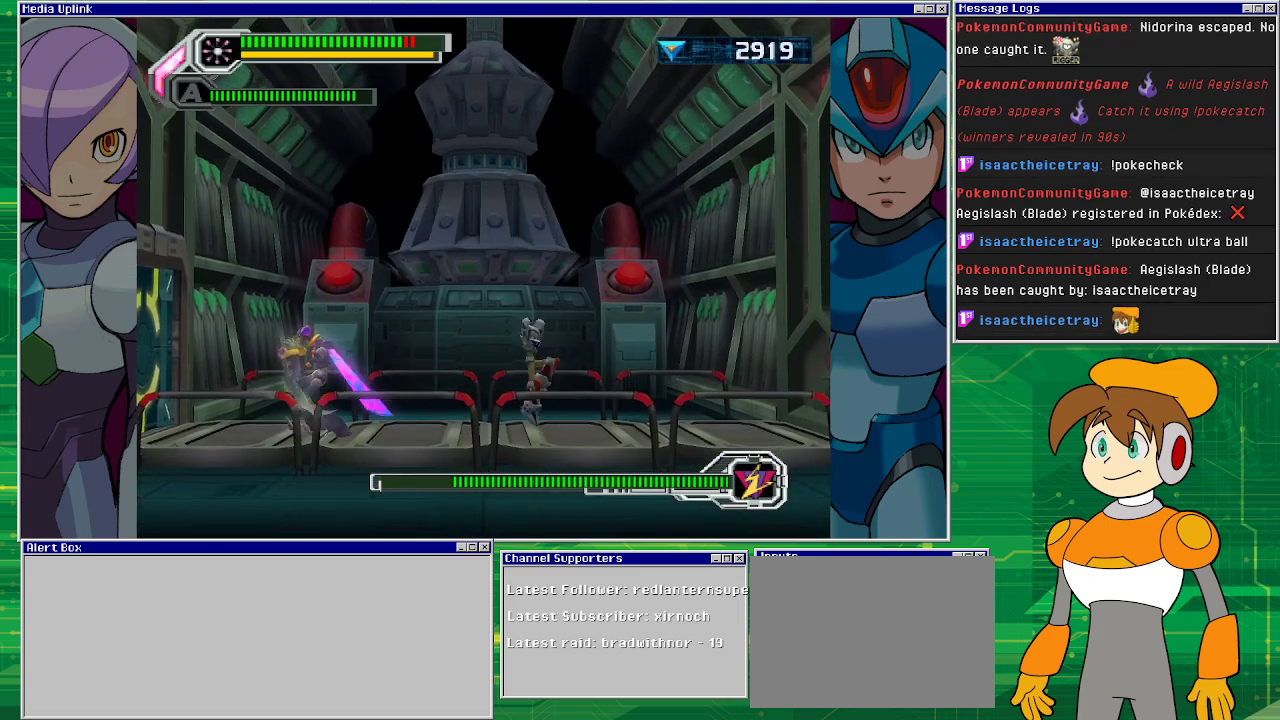
{"buttons": ["SQUARE"], "left_stick": "center", "events": [[367, "DPAD_RIGHT", "up"], [400, "DPAD_UP", "down"], [433, "DPAD_LEFT", "down"], [467, "DPAD_UP", "up"], [500, "DPAD_LEFT", "up"], [500, "SQUARE", "down"]]}
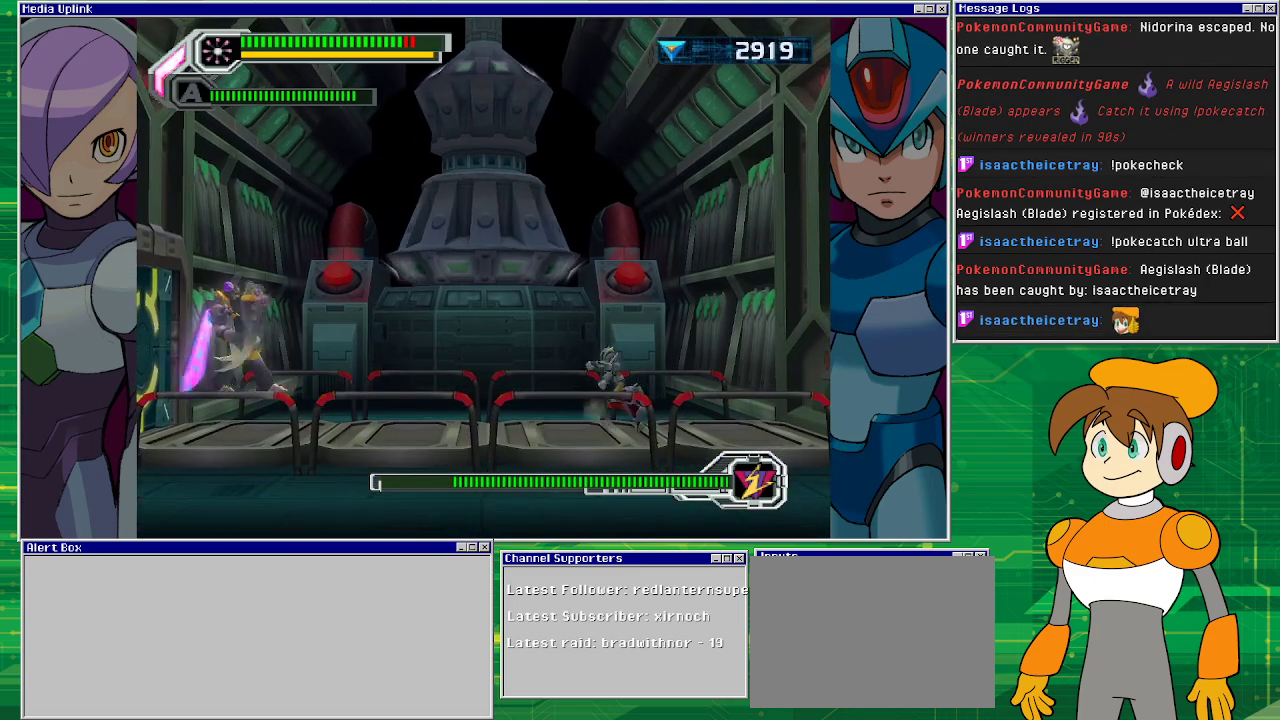
{"buttons": ["SQUARE"], "left_stick": "center", "events": [[67, "SQUARE", "up"], [133, "SQUARE", "down"], [200, "SQUARE", "up"], [267, "SQUARE", "down"], [367, "SQUARE", "up"], [433, "SQUARE", "down"]]}
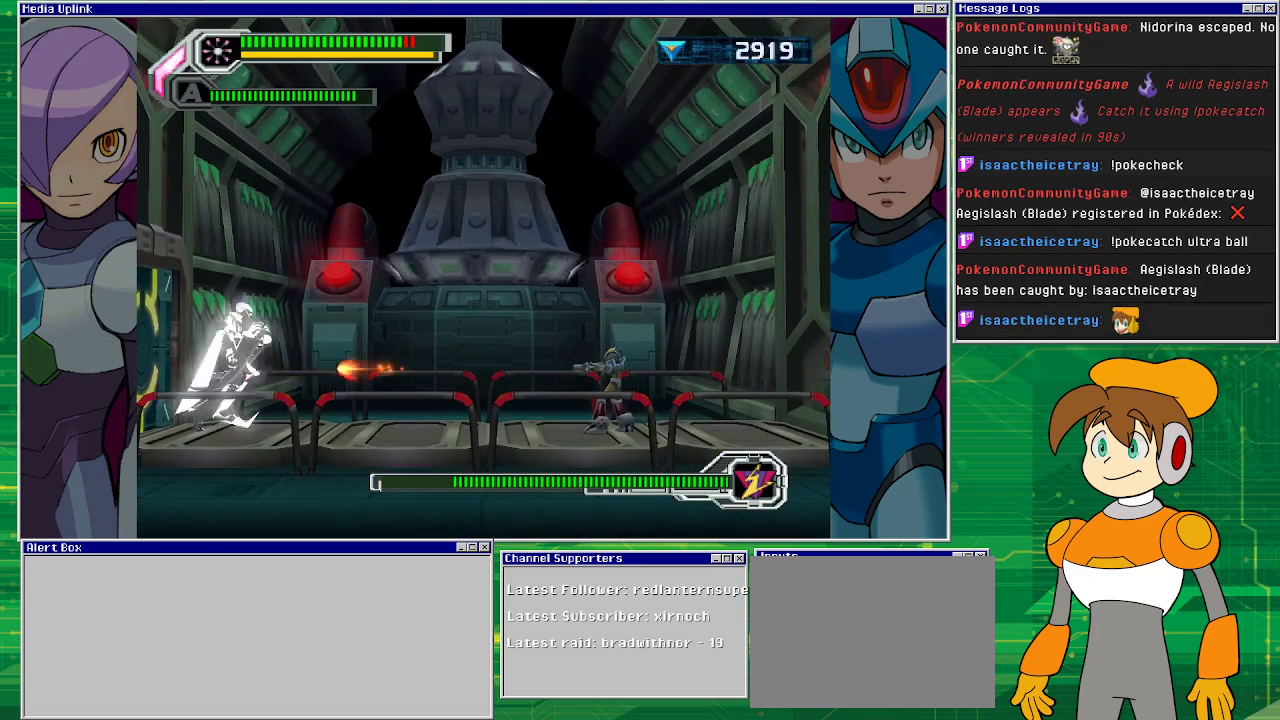
{"buttons": ["SQUARE", "DPAD_RIGHT"], "left_stick": "center", "events": [[33, "SQUARE", "up"], [100, "SQUARE", "down"], [200, "SQUARE", "up"], [300, "DPAD_RIGHT", "down"], [300, "SQUARE", "down"]]}
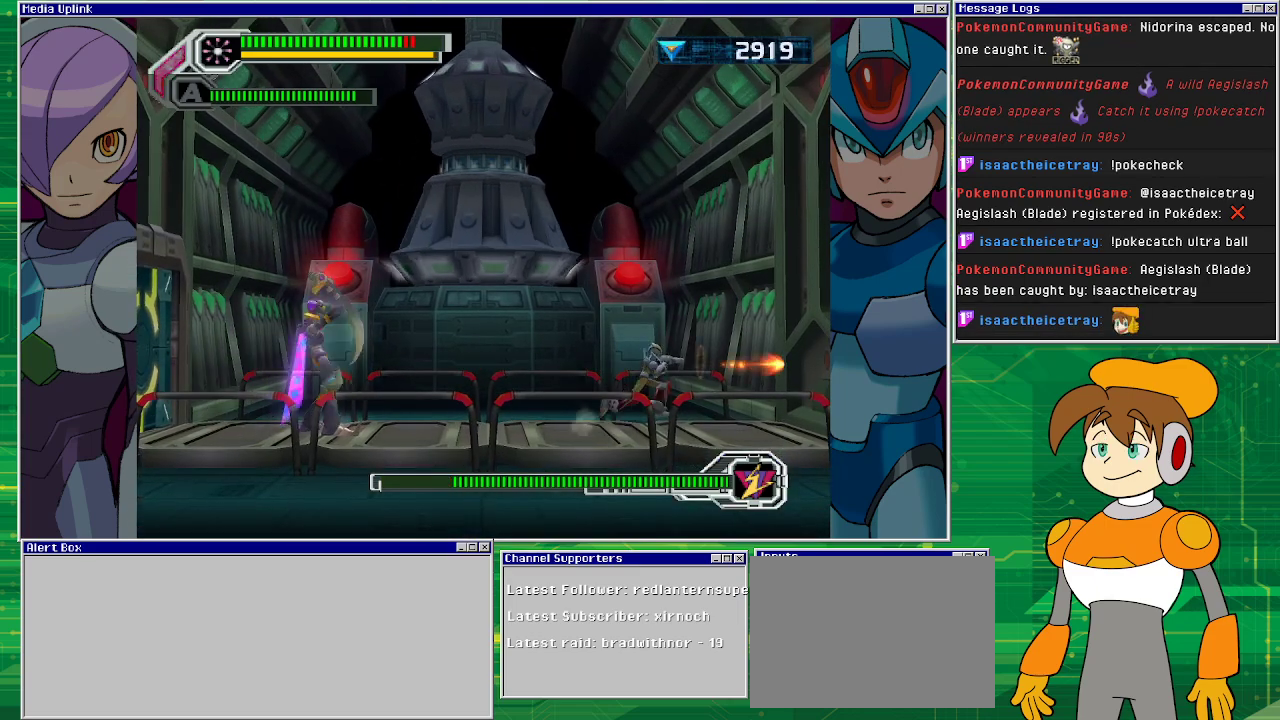
{"buttons": ["SQUARE", "DPAD_LEFT"], "left_stick": "center", "events": [[400, "DPAD_RIGHT", "up"], [467, "DPAD_LEFT", "down"]]}
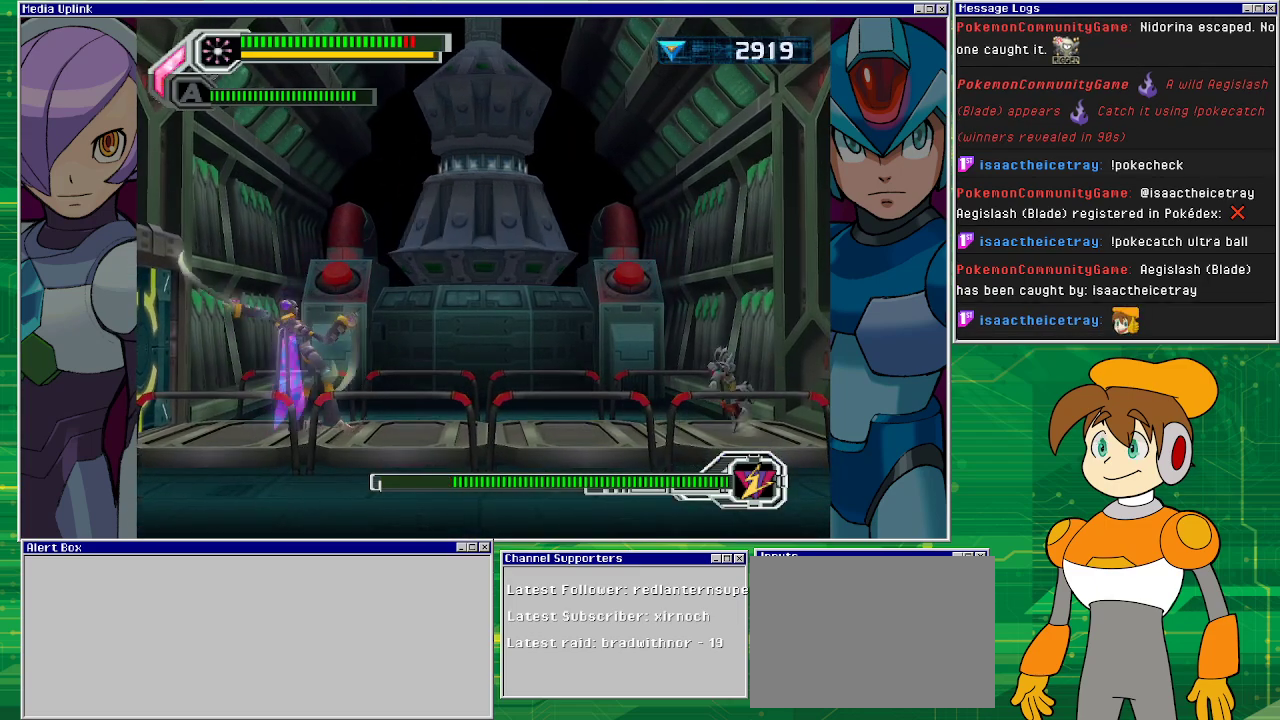
{"buttons": ["CROSS", "SQUARE", "DPAD_RIGHT"], "left_stick": "center", "events": [[33, "DPAD_LEFT", "up"], [67, "SQUARE", "up"], [167, "SQUARE", "down"], [200, "SQUARE", "up"], [300, "SQUARE", "down"], [367, "CROSS", "down"], [500, "DPAD_RIGHT", "down"]]}
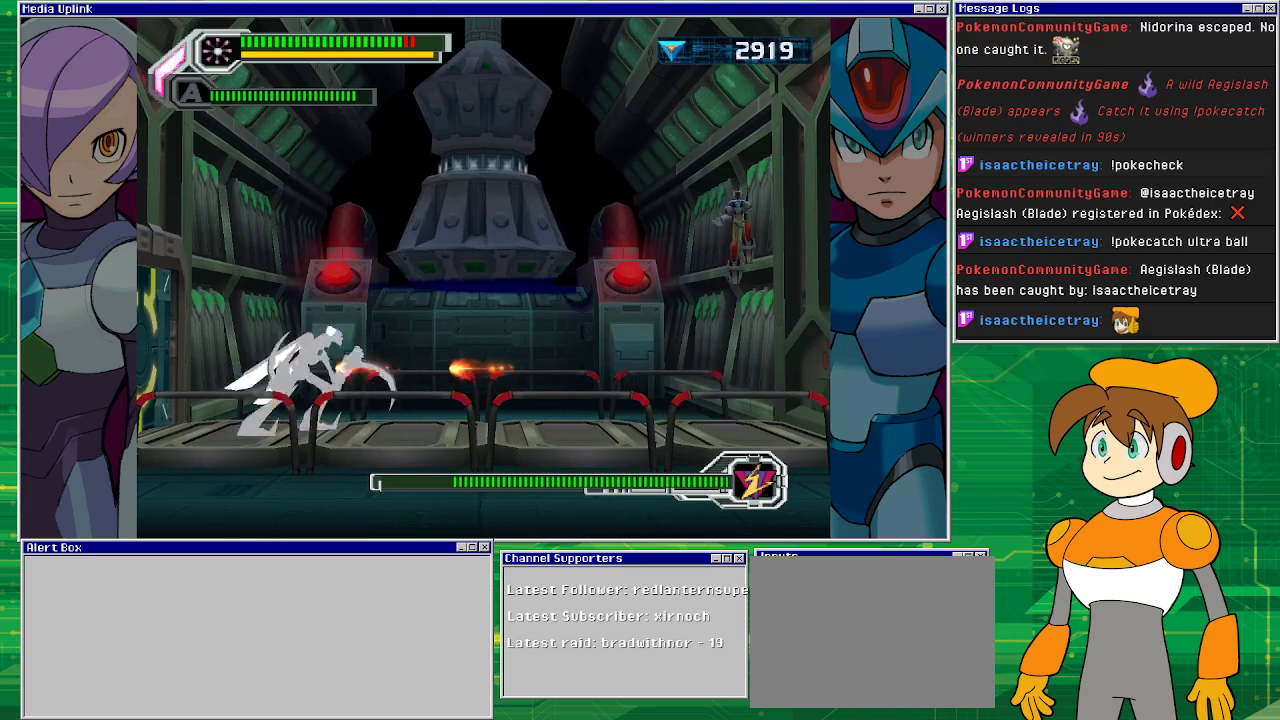
{"buttons": ["SQUARE", "DPAD_LEFT"], "left_stick": "center", "events": [[67, "DPAD_RIGHT", "up"], [233, "DPAD_LEFT", "down"], [467, "CROSS", "up"]]}
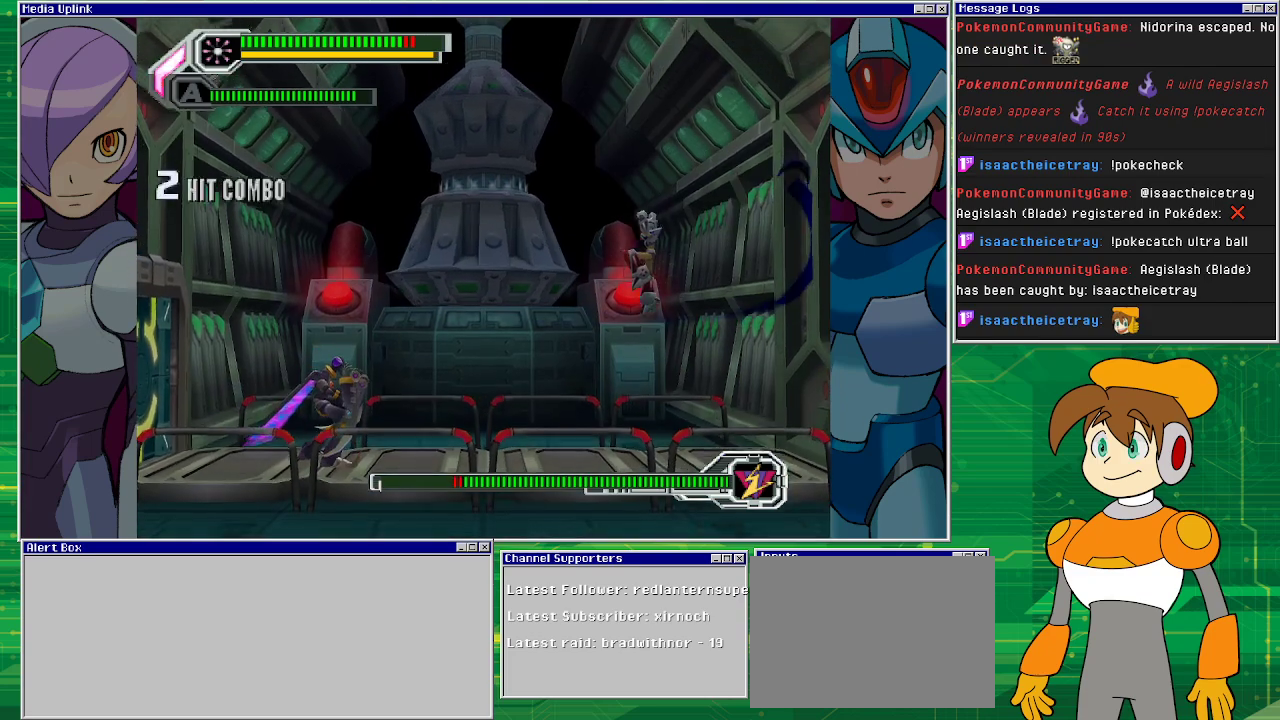
{"buttons": ["SQUARE", "DPAD_RIGHT"], "left_stick": "center", "events": [[233, "DPAD_LEFT", "up"], [300, "DPAD_RIGHT", "down"]]}
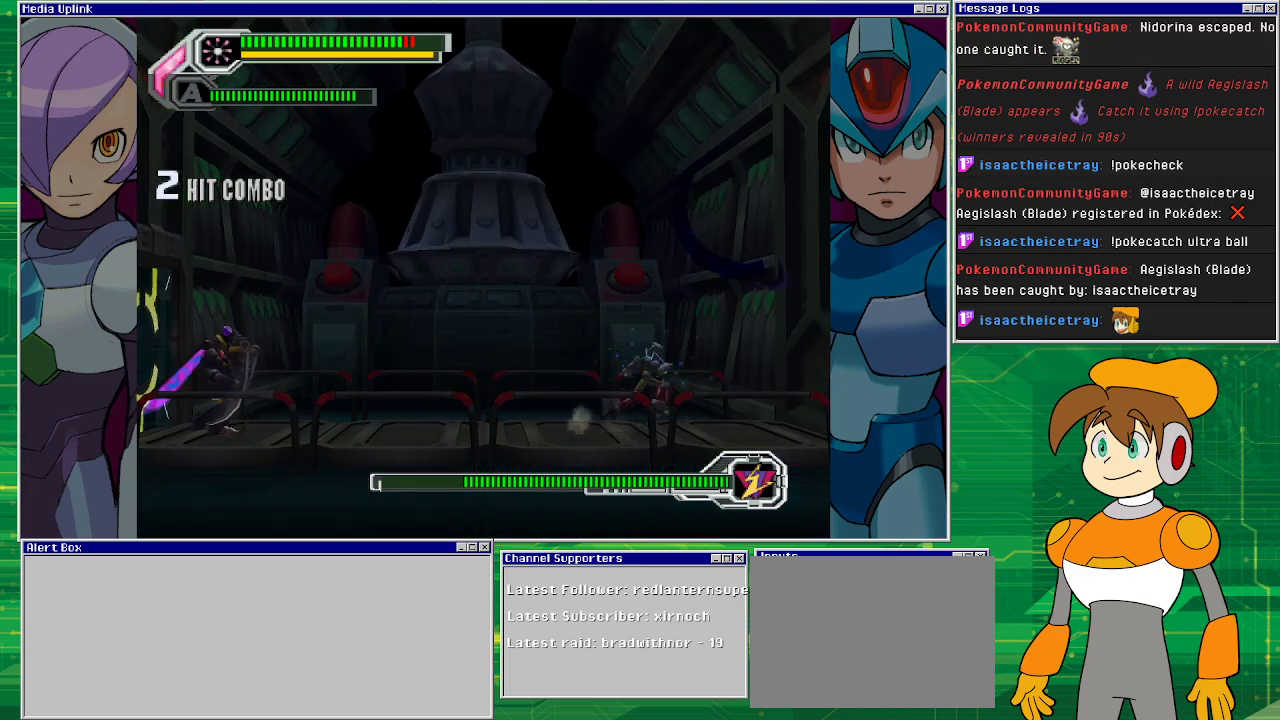
{"buttons": ["SQUARE", "DPAD_LEFT"], "left_stick": "center", "events": [[300, "DPAD_RIGHT", "up"], [367, "DPAD_LEFT", "down"]]}
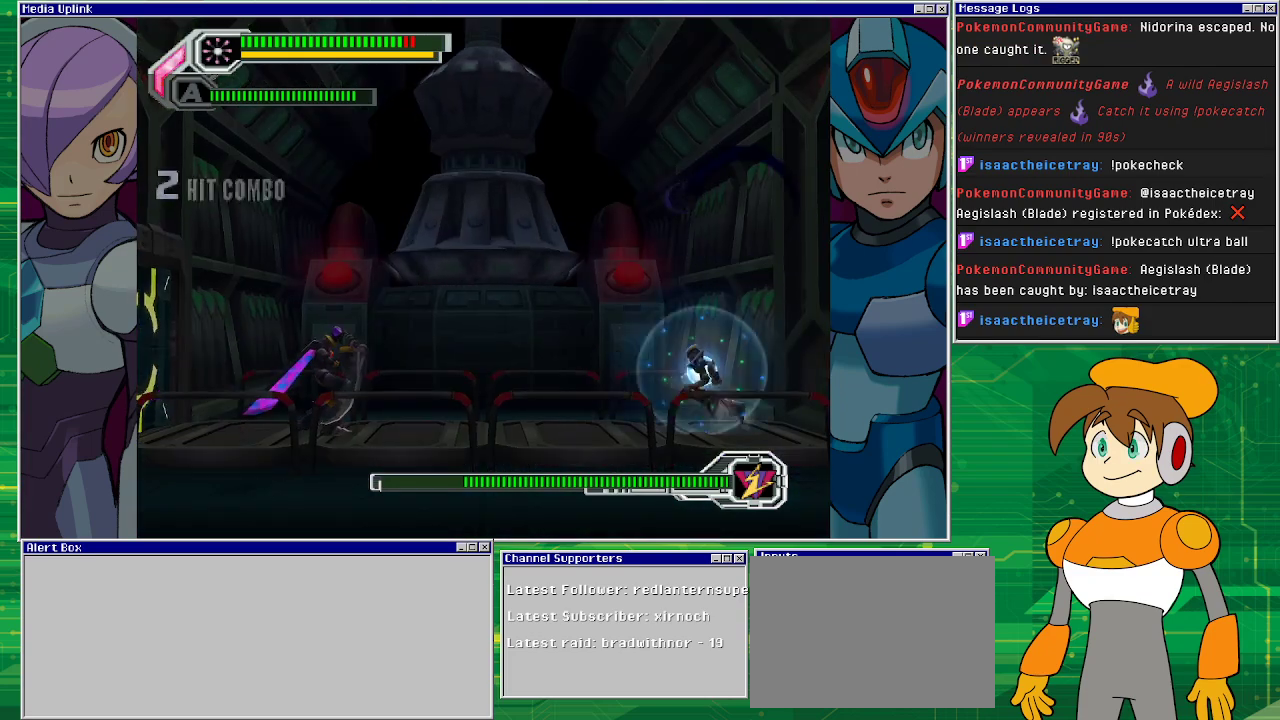
{"buttons": ["SQUARE"], "left_stick": "center", "events": [[67, "DPAD_LEFT", "up"], [100, "SQUARE", "up"], [167, "SQUARE", "down"], [267, "SQUARE", "up"], [300, "SQUARE", "down"]]}
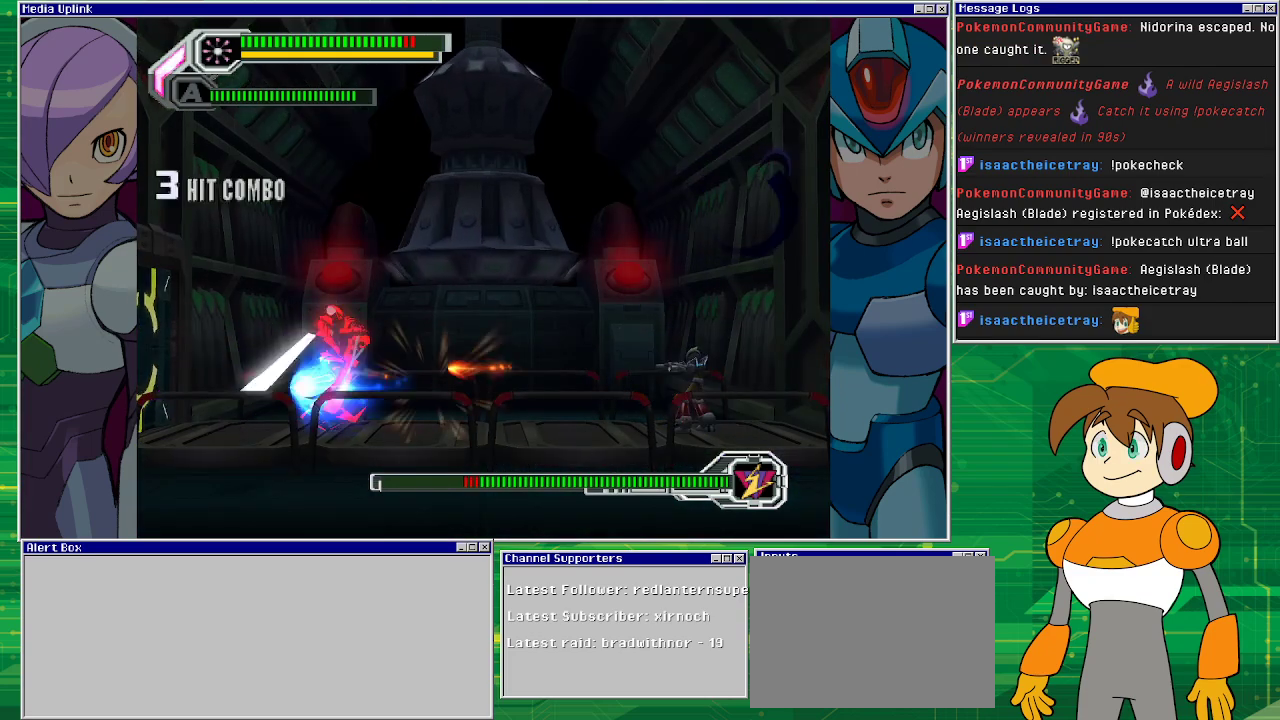
{"buttons": ["SQUARE", "DPAD_LEFT"], "left_stick": "center", "events": [[33, "DPAD_LEFT", "down"], [267, "DPAD_LEFT", "up"], [300, "DPAD_LEFT", "down"]]}
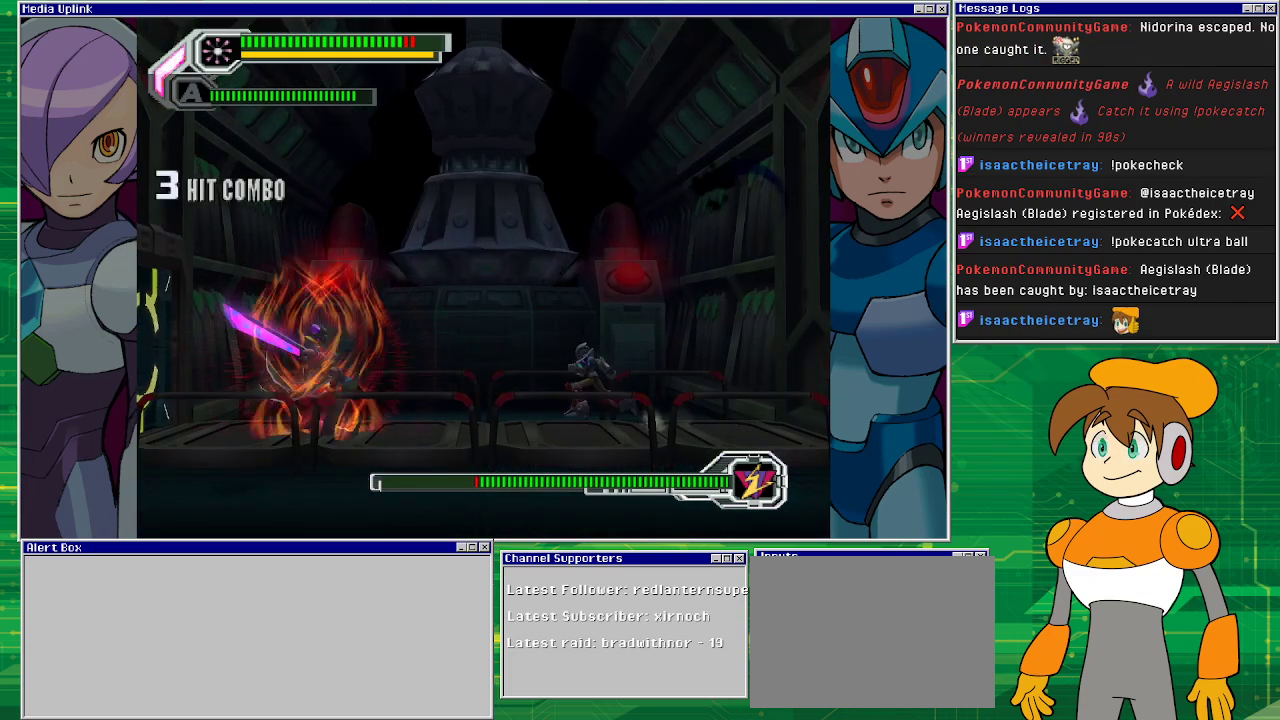
{"buttons": ["SQUARE", "DPAD_RIGHT"], "left_stick": "center", "events": [[33, "DPAD_LEFT", "up"], [300, "DPAD_RIGHT", "down"]]}
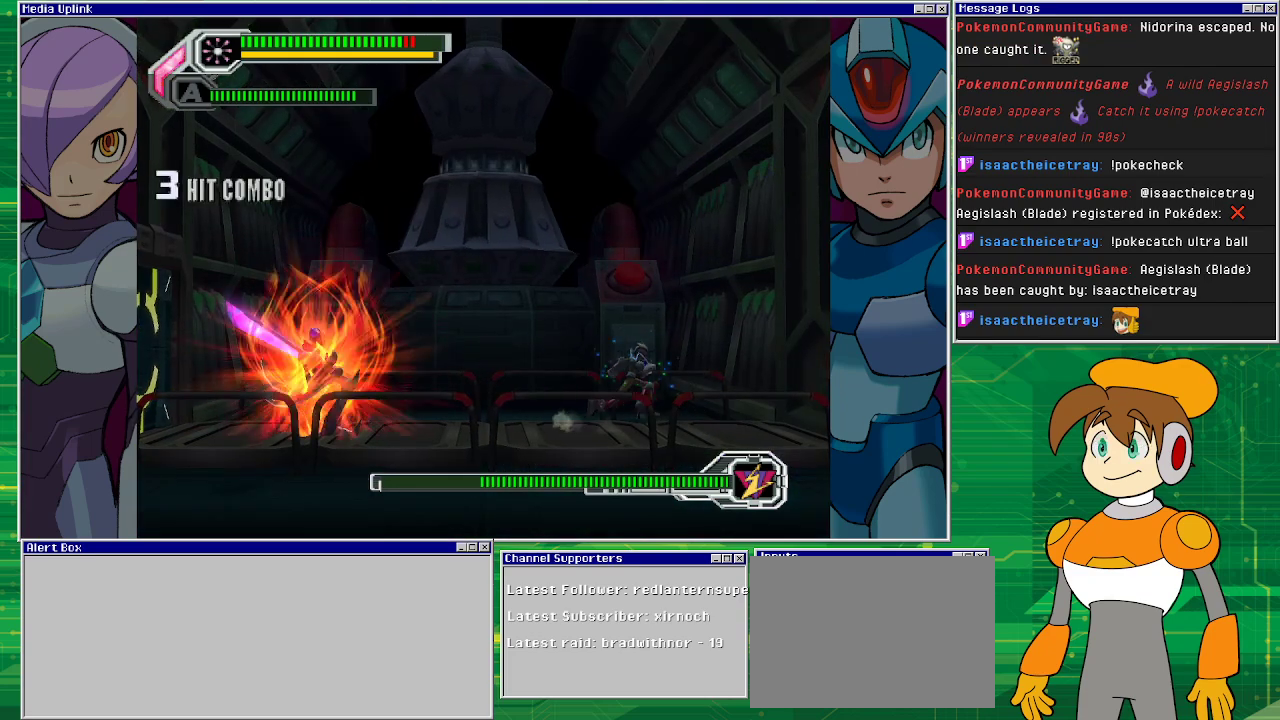
{"buttons": ["SQUARE", "DPAD_RIGHT"], "left_stick": "center", "events": []}
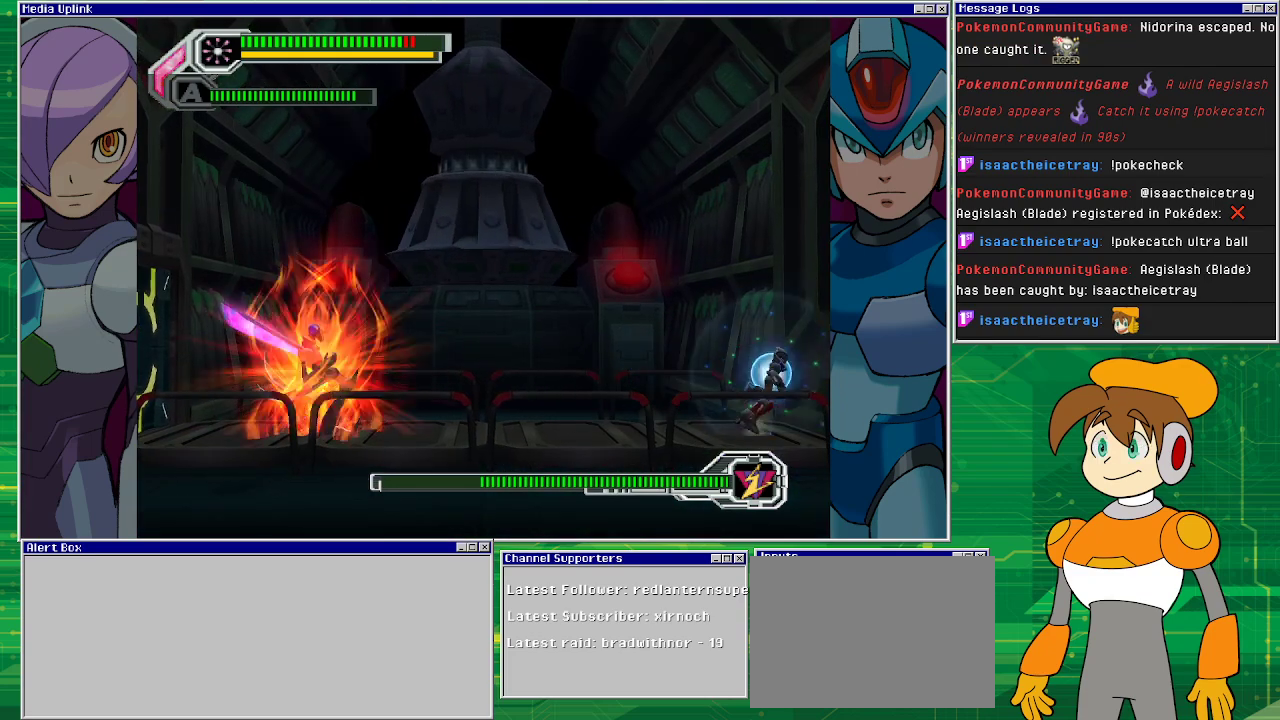
{"buttons": ["SQUARE"], "left_stick": "center", "events": [[67, "DPAD_RIGHT", "up"], [200, "DPAD_LEFT", "down"], [300, "DPAD_LEFT", "up"]]}
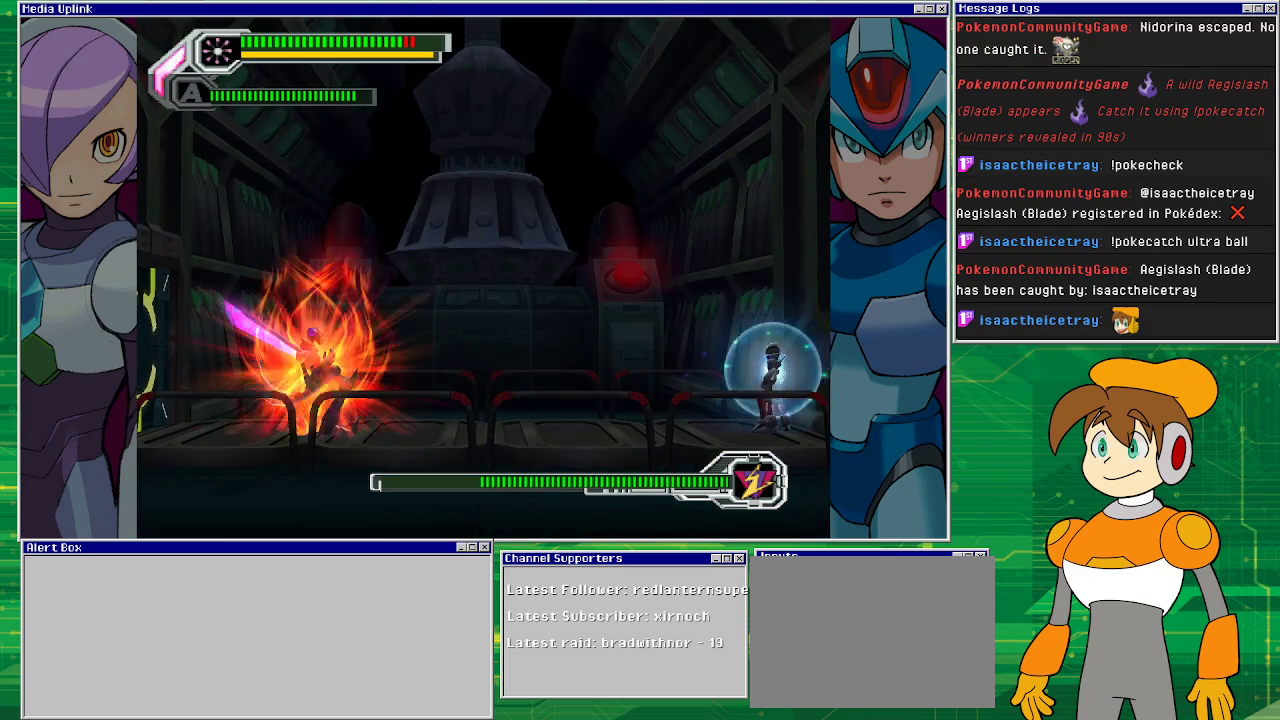
{"buttons": ["SQUARE"], "left_stick": "center", "events": []}
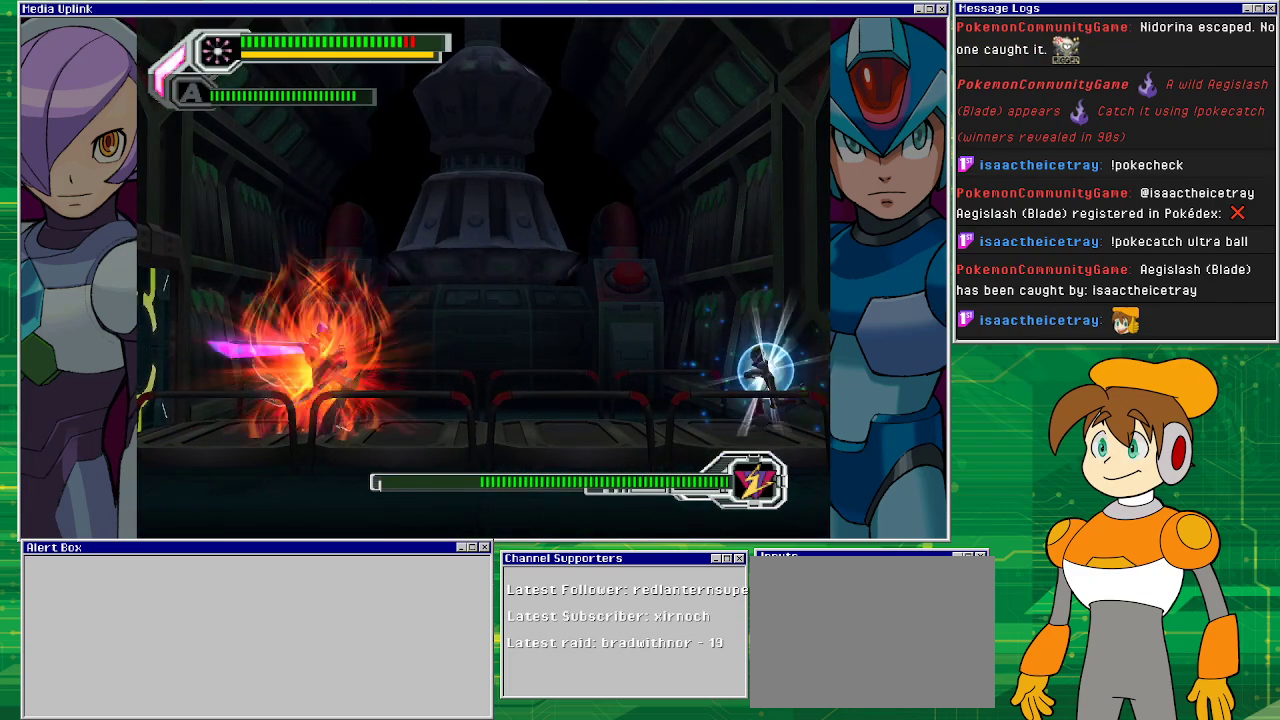
{"buttons": ["SQUARE"], "left_stick": "center", "events": [[33, "DPAD_LEFT", "down"], [167, "DPAD_LEFT", "up"]]}